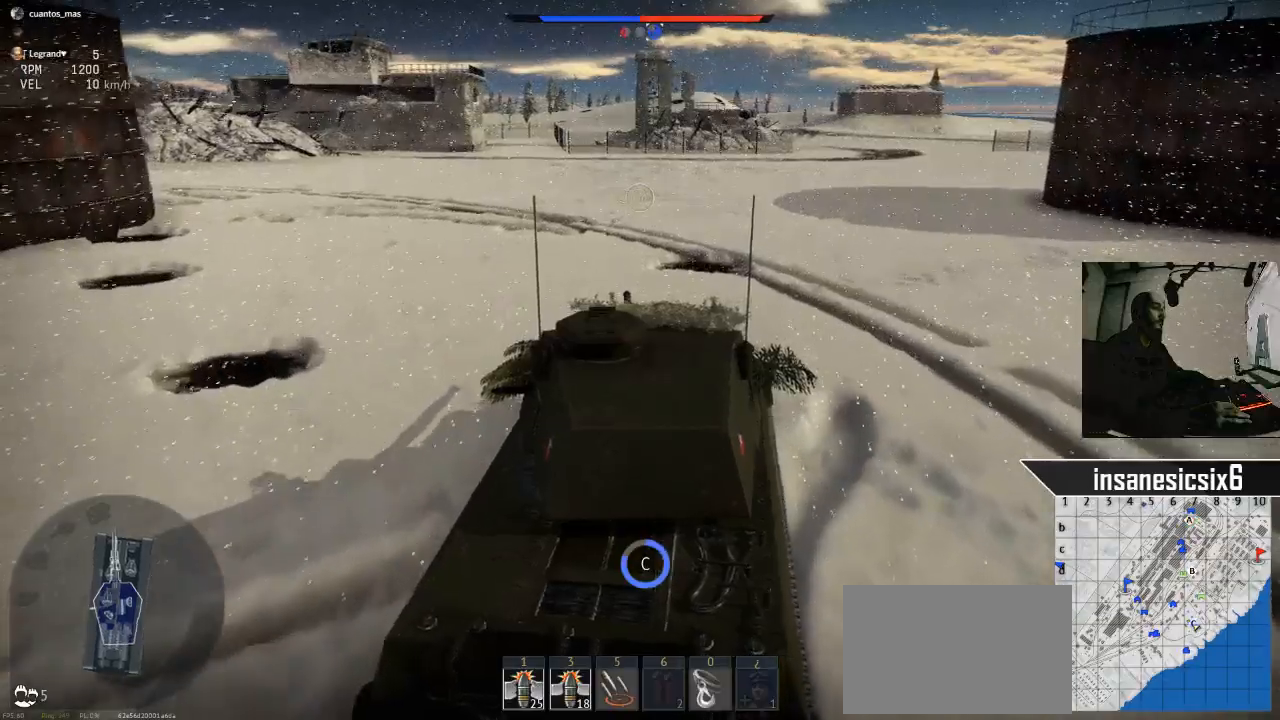
Gameplay with keyboard and mouse; each line is a JSON object with the keys and mouse buttons held at the frame after it. "events" lists presses ("down") and releases ("up") of "1", "2", "3", "4", "5", "a", "alt", "c", "caps_lock", "ctrl", "d", "e", "f", "g", "q", "r", "s", "shift", "space", "t", "tab", "v", "w", "x", "z", "mouse_left", "mouse_wheel" and "mouse_right" between this image and that frame as [ms after this image, input, new state], when the widget could be followed in between. "mouse_left", "mouse_wheel", "mouse_right" = the "left", "wheel", "right" buttons of the "mouse" list. No other keys are recorded. "wheel" means that the mouse wheel is clicked or scrolled. "mouse_move" is the direction in which the mouse moves at that frame (one of eight, or "still"), when it could be read.
{"keys": ["a", "w"], "mouse": [], "mouse_move": "still", "events": [[33, "a", "up"], [367, "a", "down"]]}
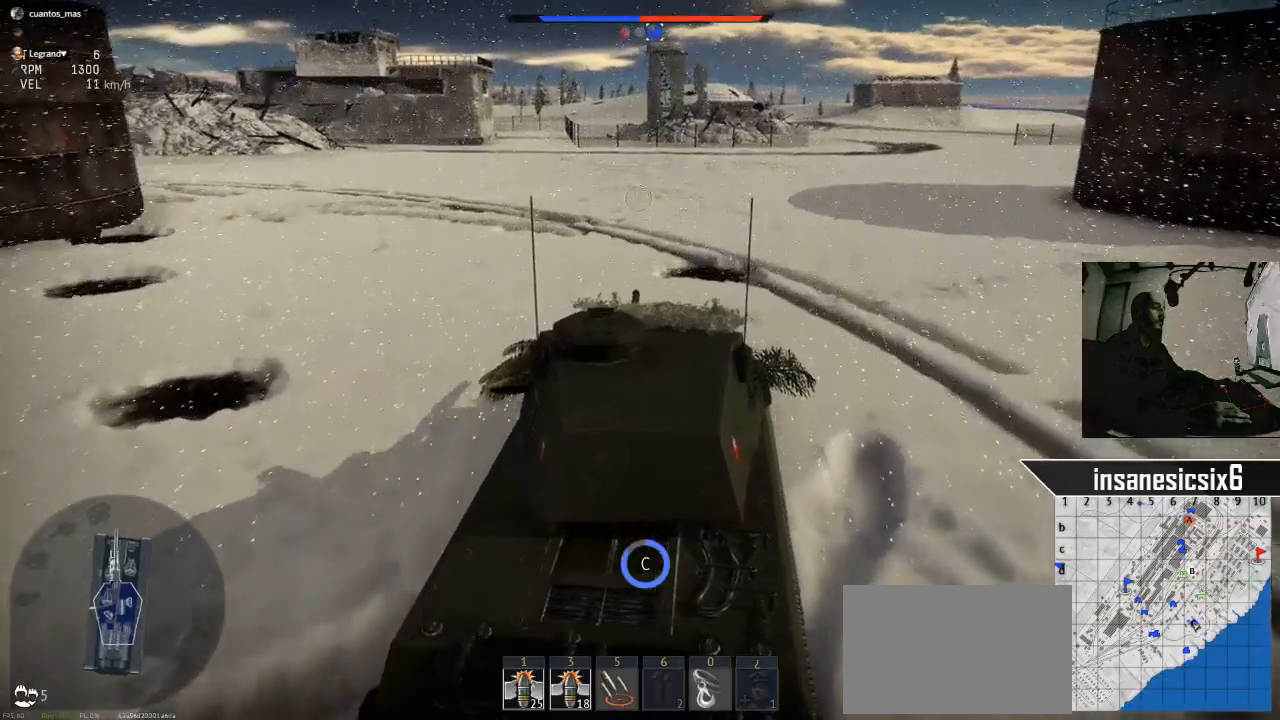
{"keys": ["w"], "mouse": [], "mouse_move": "still", "events": [[151, "a", "up"]]}
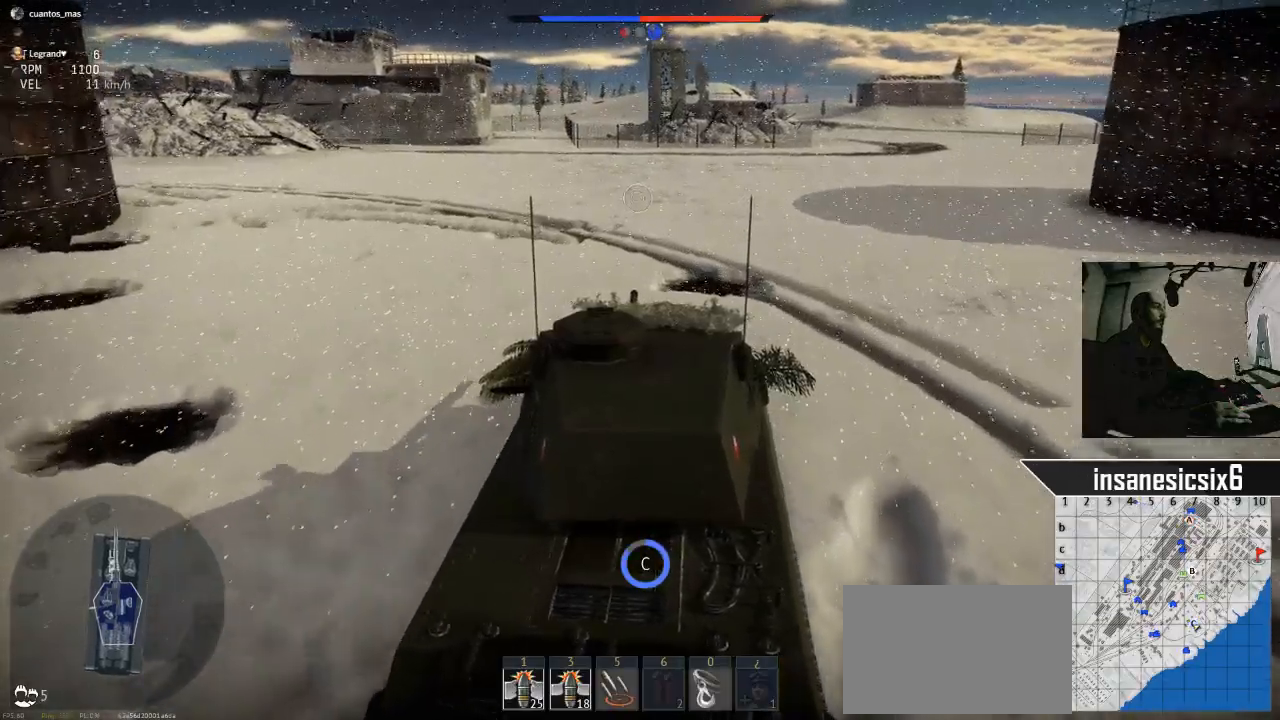
{"keys": ["w"], "mouse": [], "mouse_move": "still", "events": []}
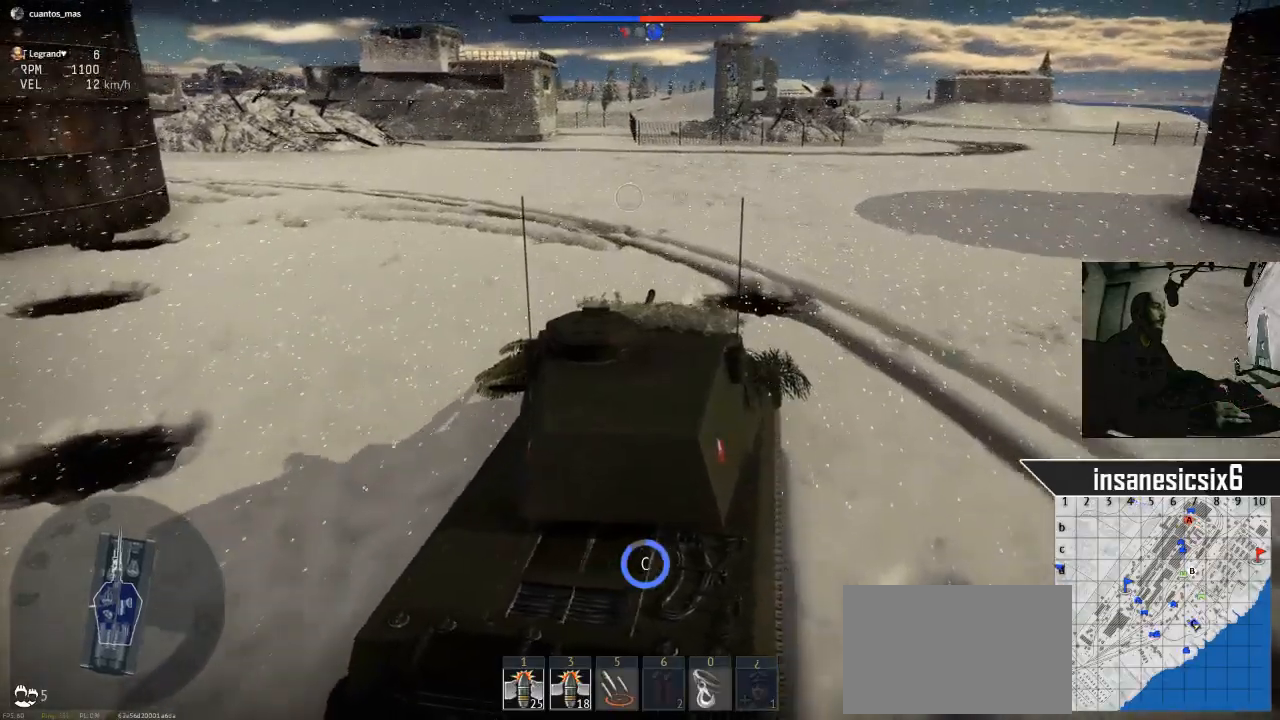
{"keys": ["w"], "mouse": [], "mouse_move": "still", "events": []}
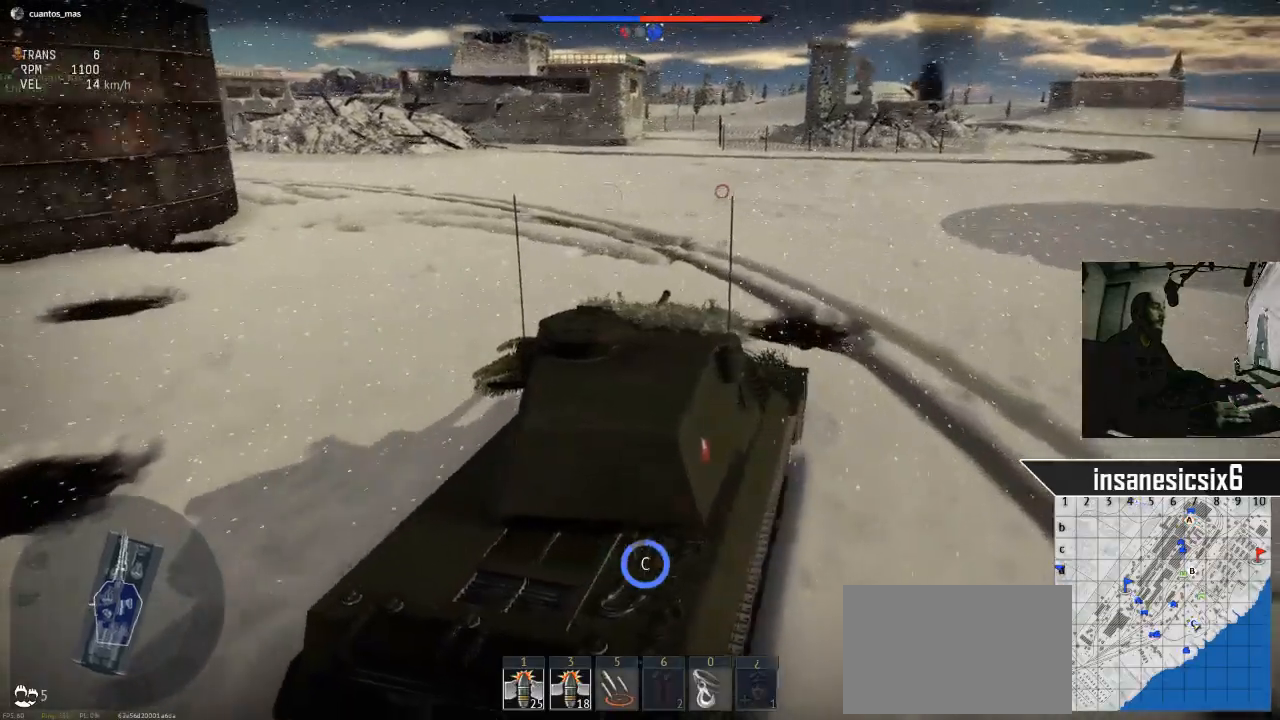
{"keys": ["a", "w"], "mouse": [], "mouse_move": "still", "events": [[434, "a", "down"]]}
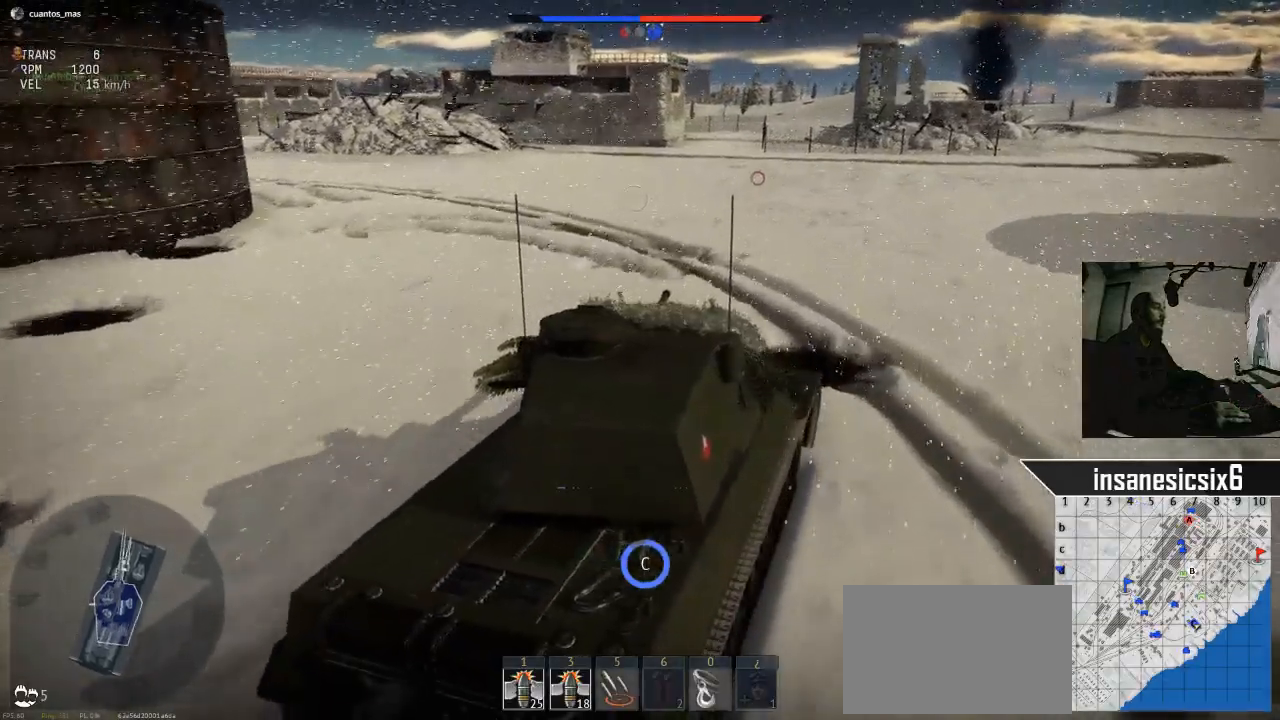
{"keys": ["w"], "mouse": [], "mouse_move": "still", "events": [[83, "a", "up"]]}
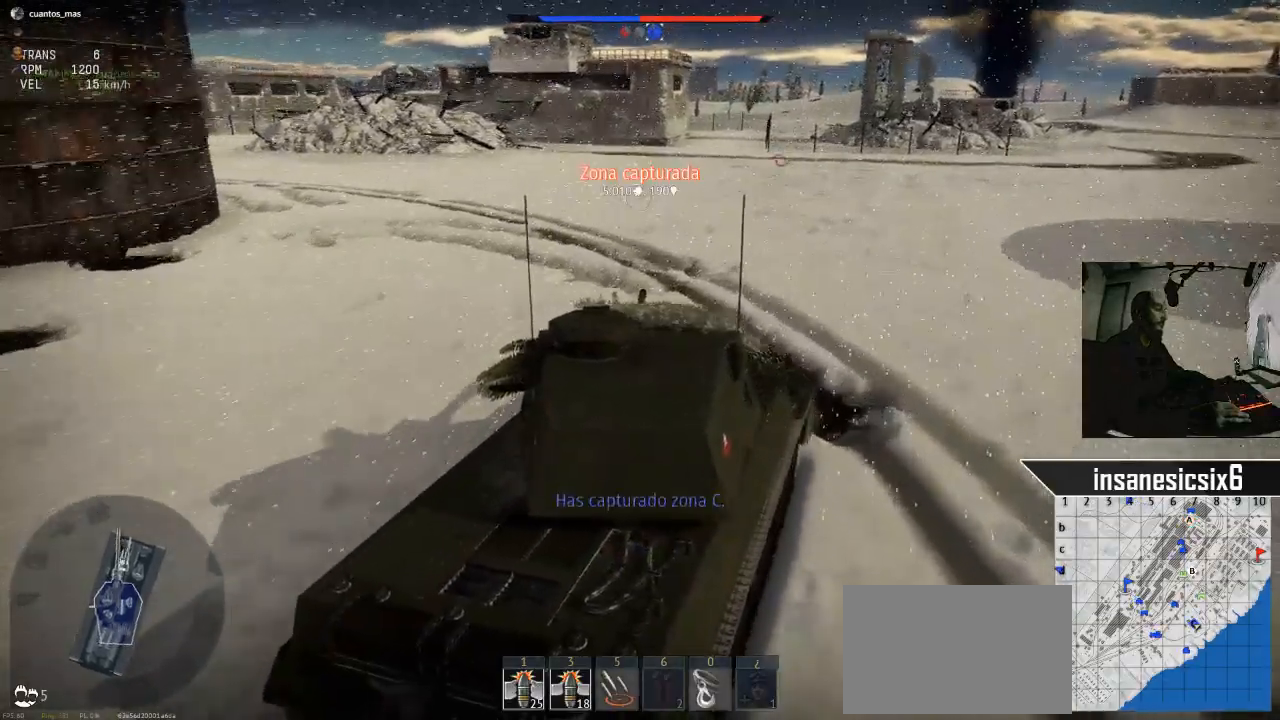
{"keys": ["w"], "mouse": [], "mouse_move": "still", "events": []}
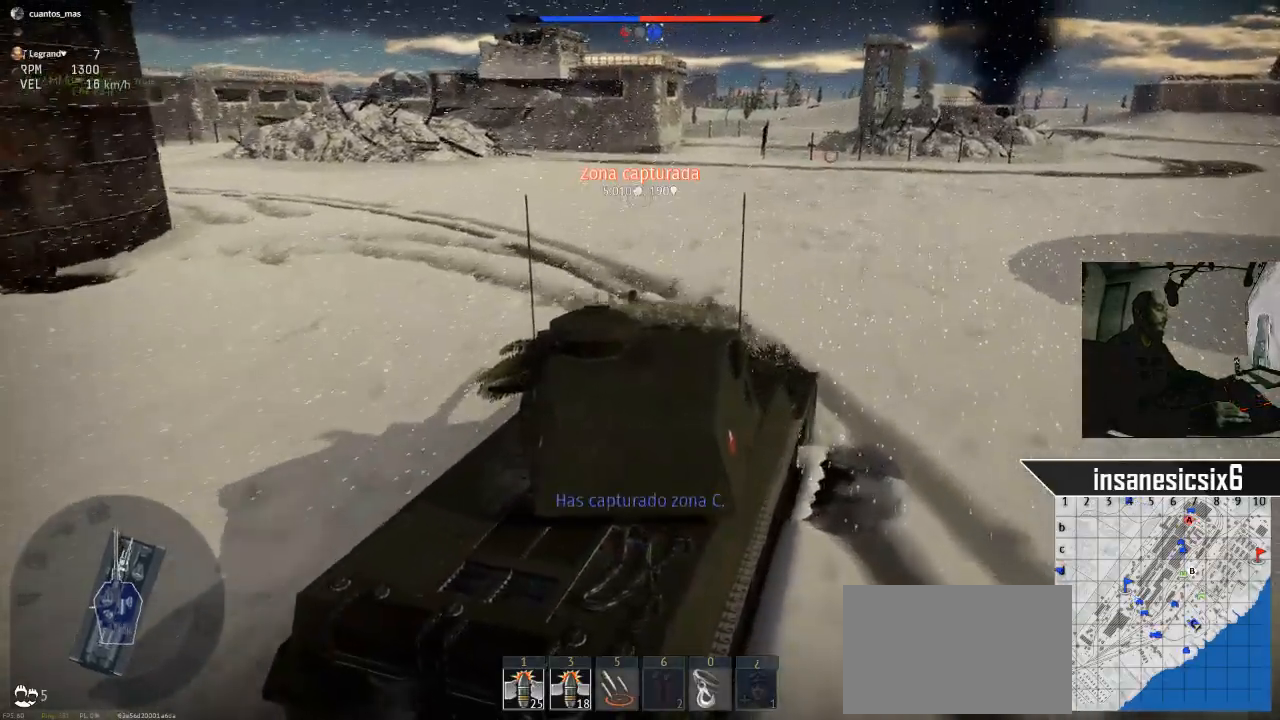
{"keys": ["5", "w"], "mouse": [], "mouse_move": "up-right", "events": [[116, "5", "down"]]}
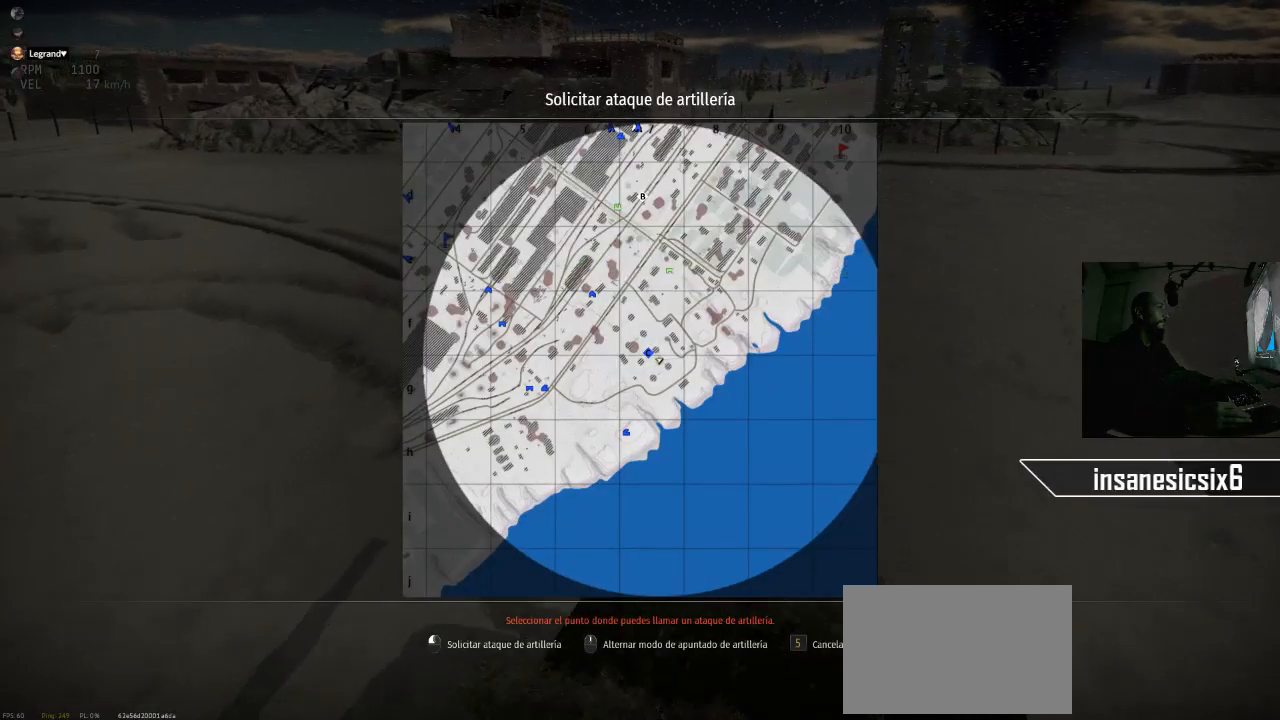
{"keys": ["5", "w"], "mouse": [], "mouse_move": "left", "events": []}
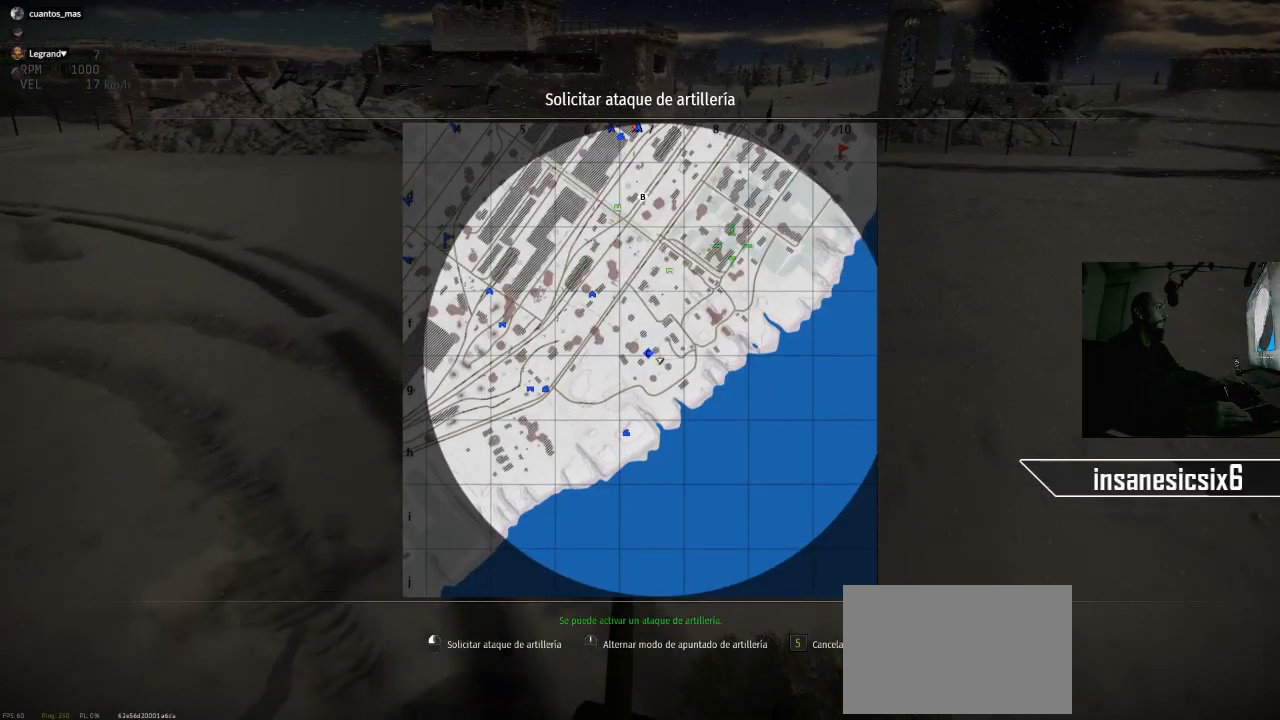
{"keys": ["5", "w"], "mouse": [], "mouse_move": "still", "events": []}
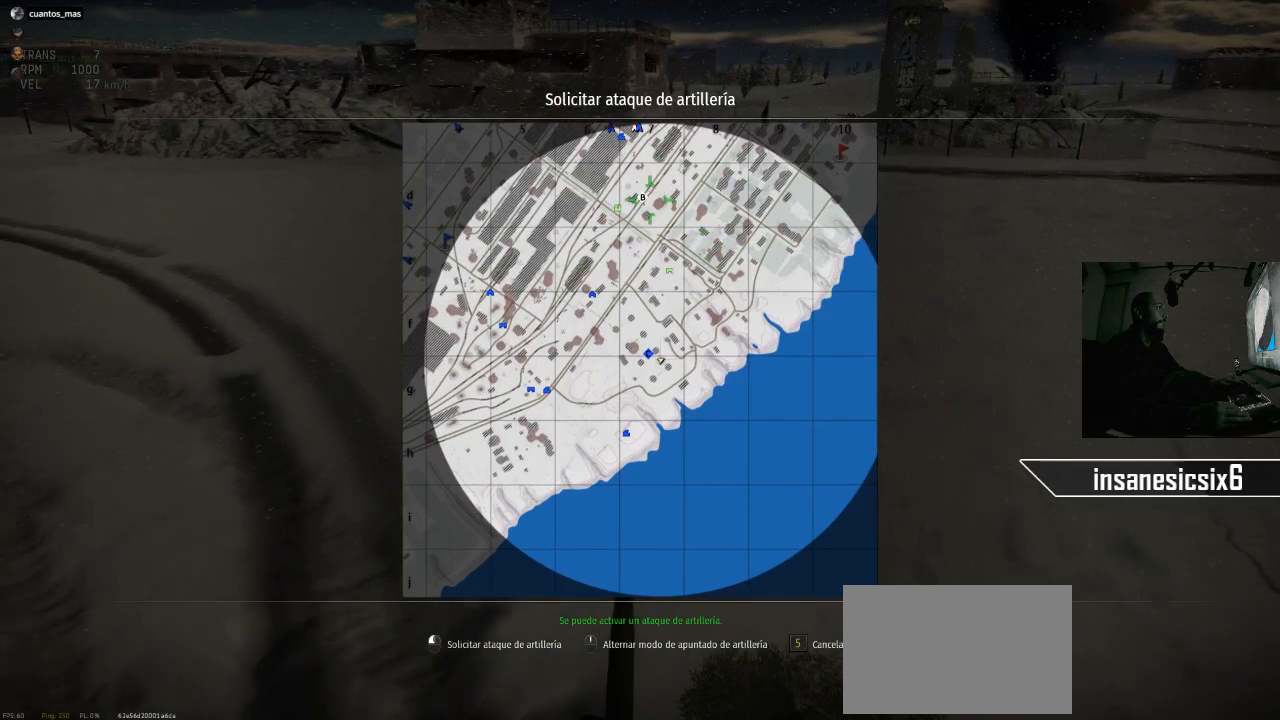
{"keys": ["5", "w"], "mouse": [], "mouse_move": "still", "events": []}
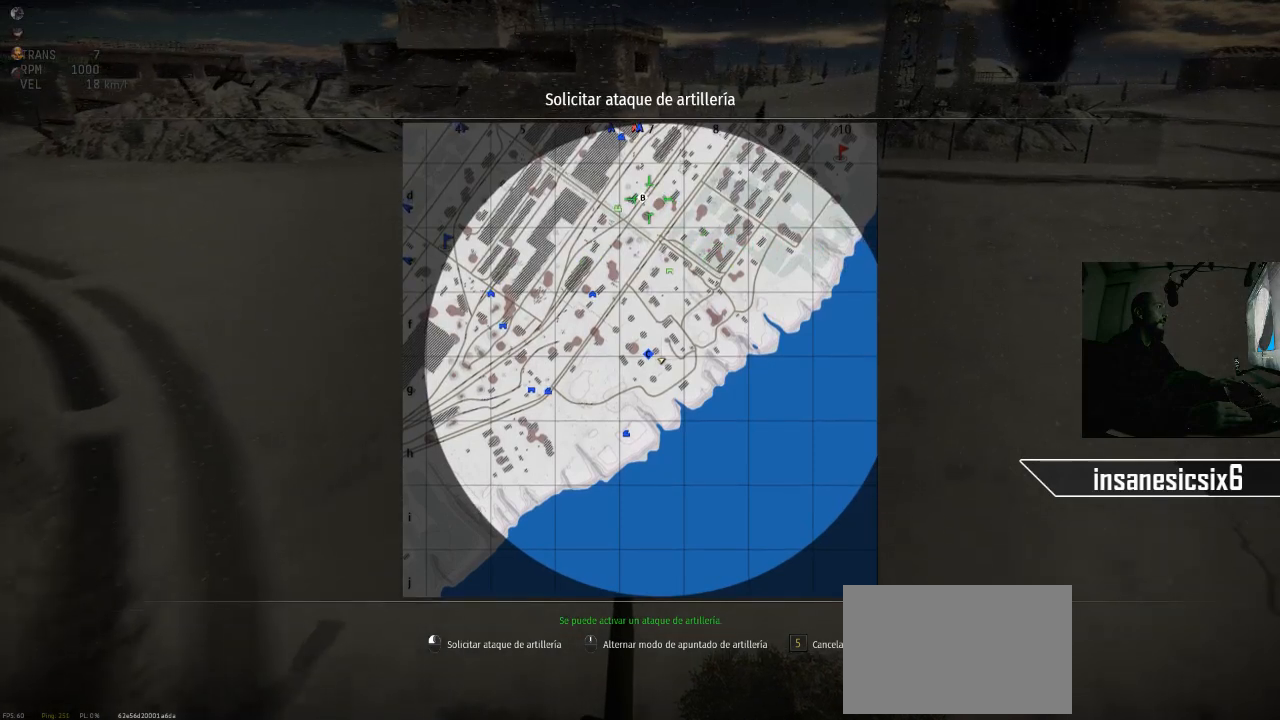
{"keys": ["w"], "mouse": [], "mouse_move": "still", "events": [[83, "5", "up"]]}
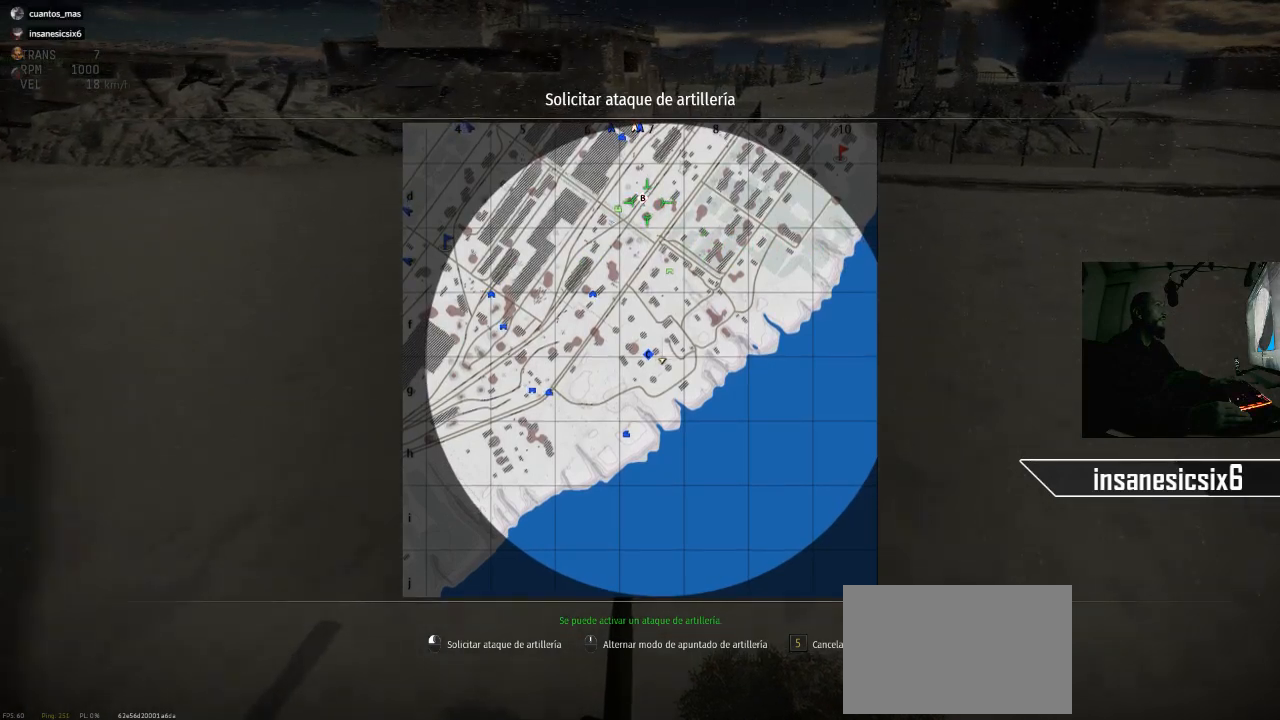
{"keys": ["w"], "mouse": [], "mouse_move": "still", "events": [[50, "5", "down"], [150, "5", "up"]]}
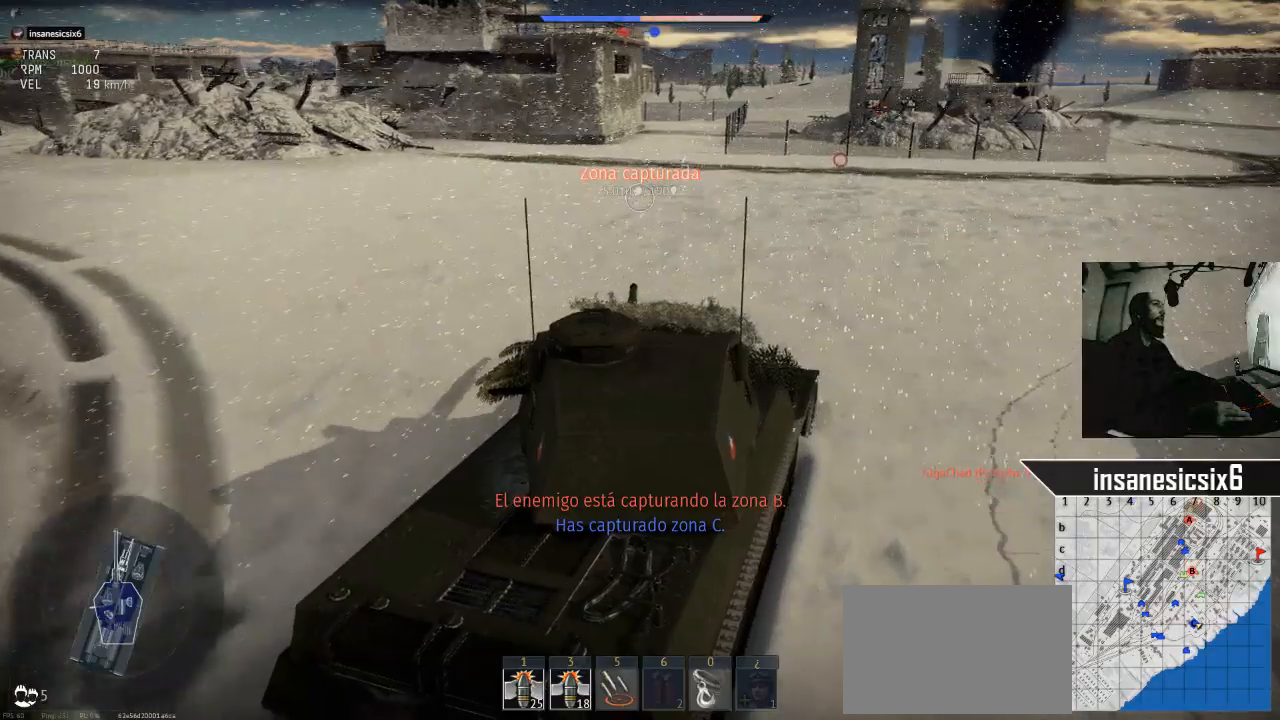
{"keys": ["d", "w"], "mouse": [], "mouse_move": "still", "events": [[167, "d", "down"]]}
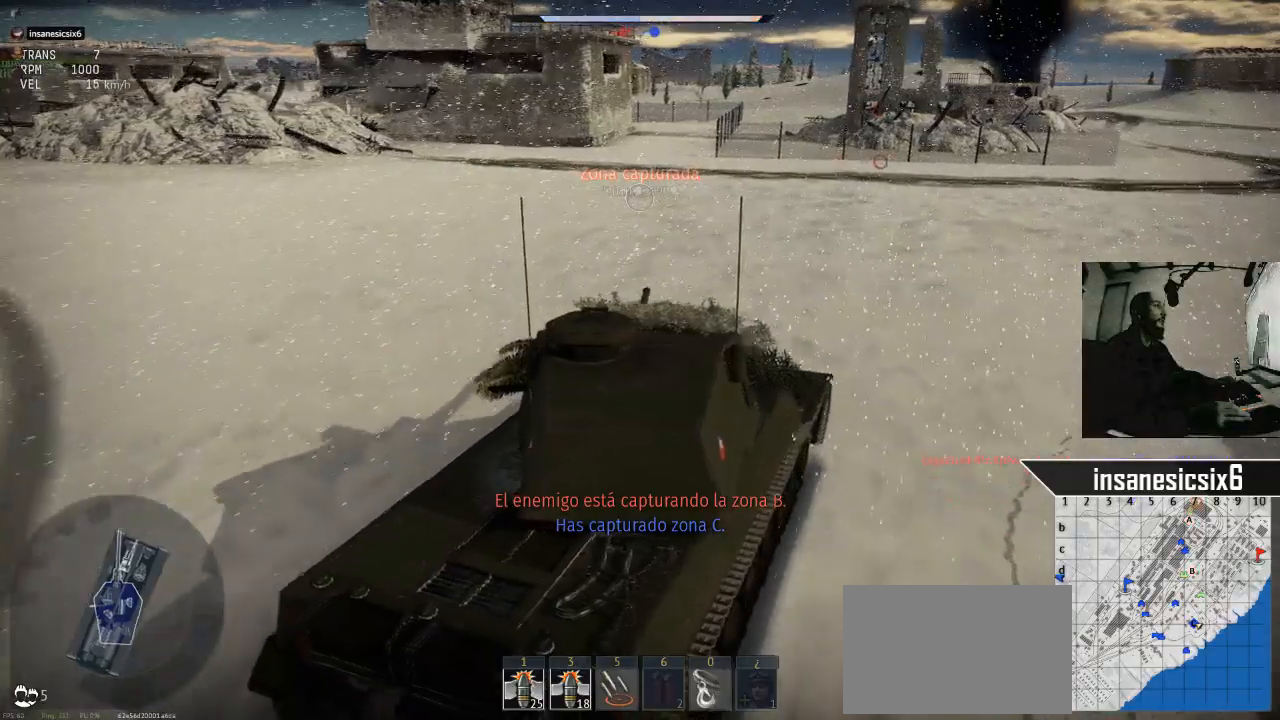
{"keys": ["w"], "mouse": [], "mouse_move": "still", "events": [[267, "d", "up"]]}
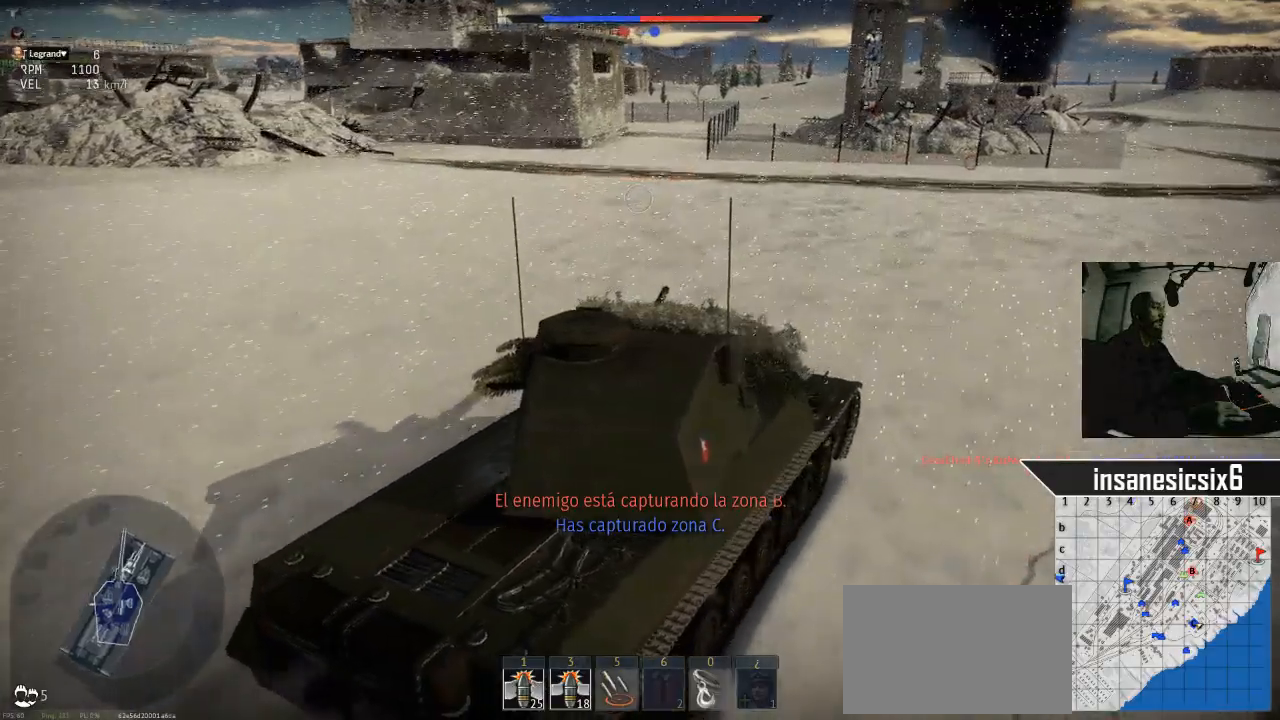
{"keys": ["d", "w"], "mouse": [], "mouse_move": "still", "events": [[283, "d", "down"]]}
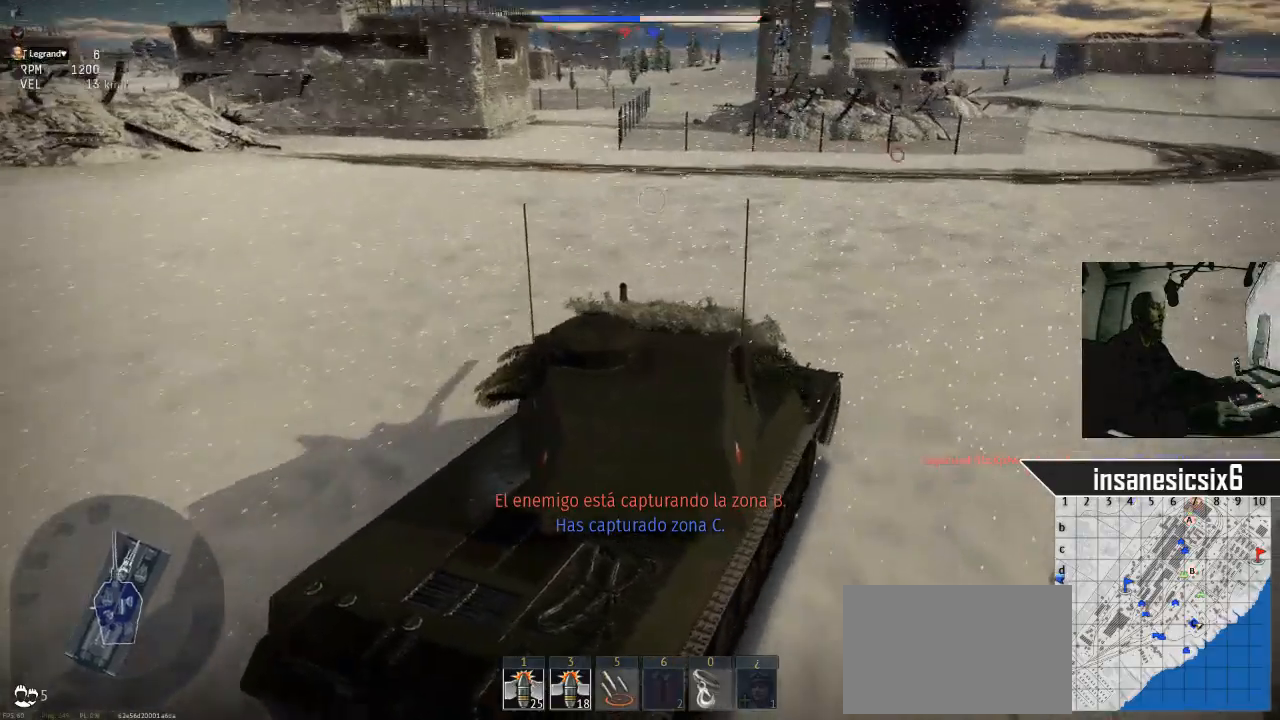
{"keys": ["d", "w"], "mouse": [], "mouse_move": "still", "events": [[100, "d", "up"], [301, "d", "down"]]}
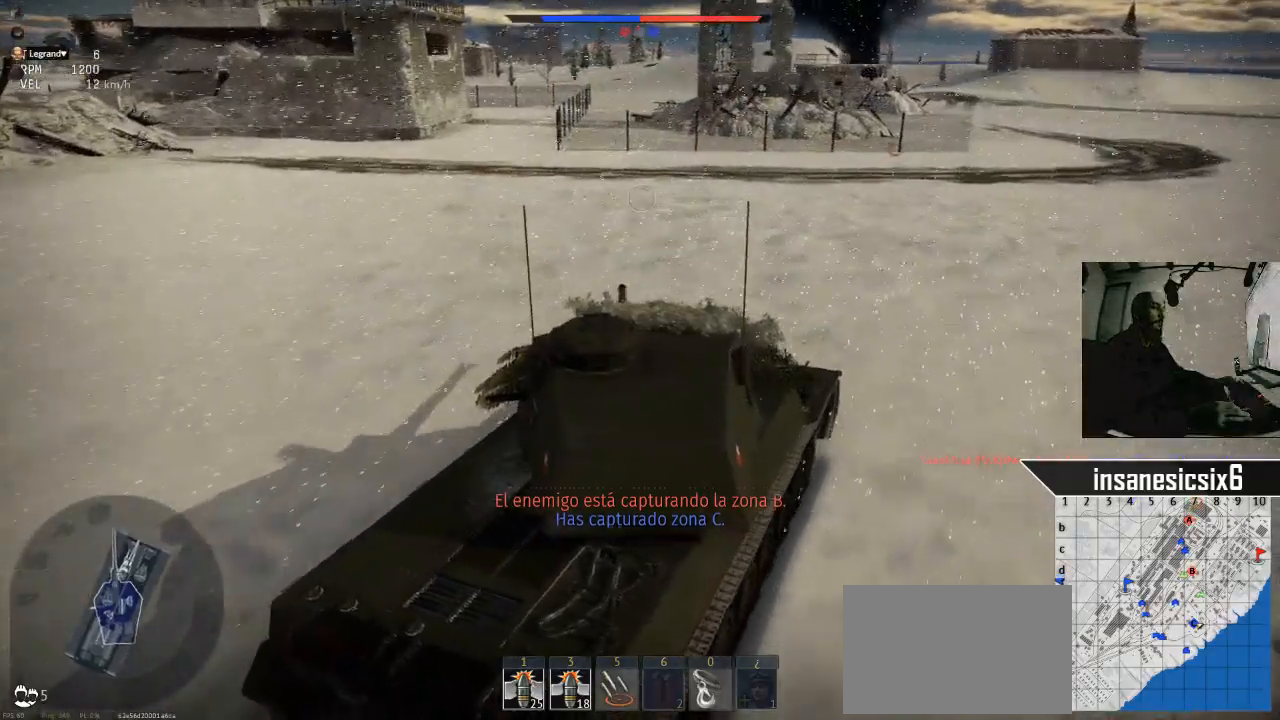
{"keys": ["w"], "mouse": [], "mouse_move": "still", "events": [[116, "d", "up"]]}
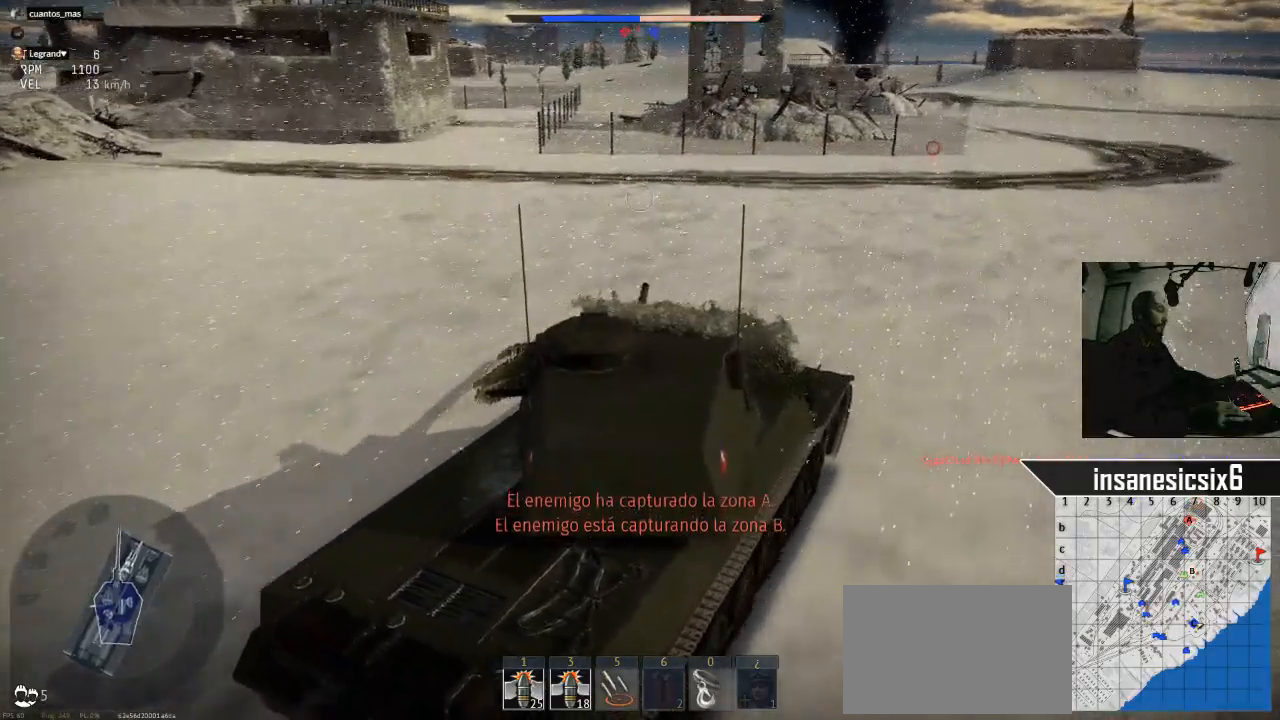
{"keys": ["5", "w"], "mouse": [], "mouse_move": "still", "events": [[467, "5", "down"]]}
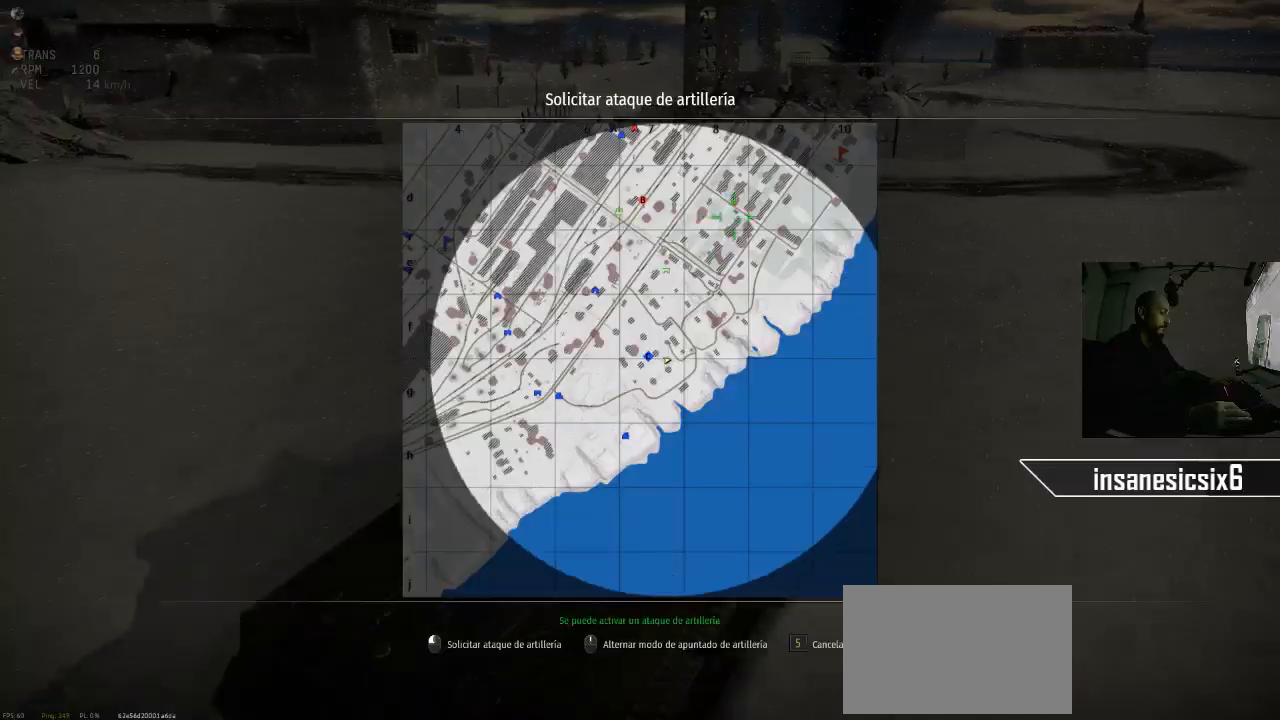
{"keys": ["5", "w"], "mouse": [], "mouse_move": "still", "events": []}
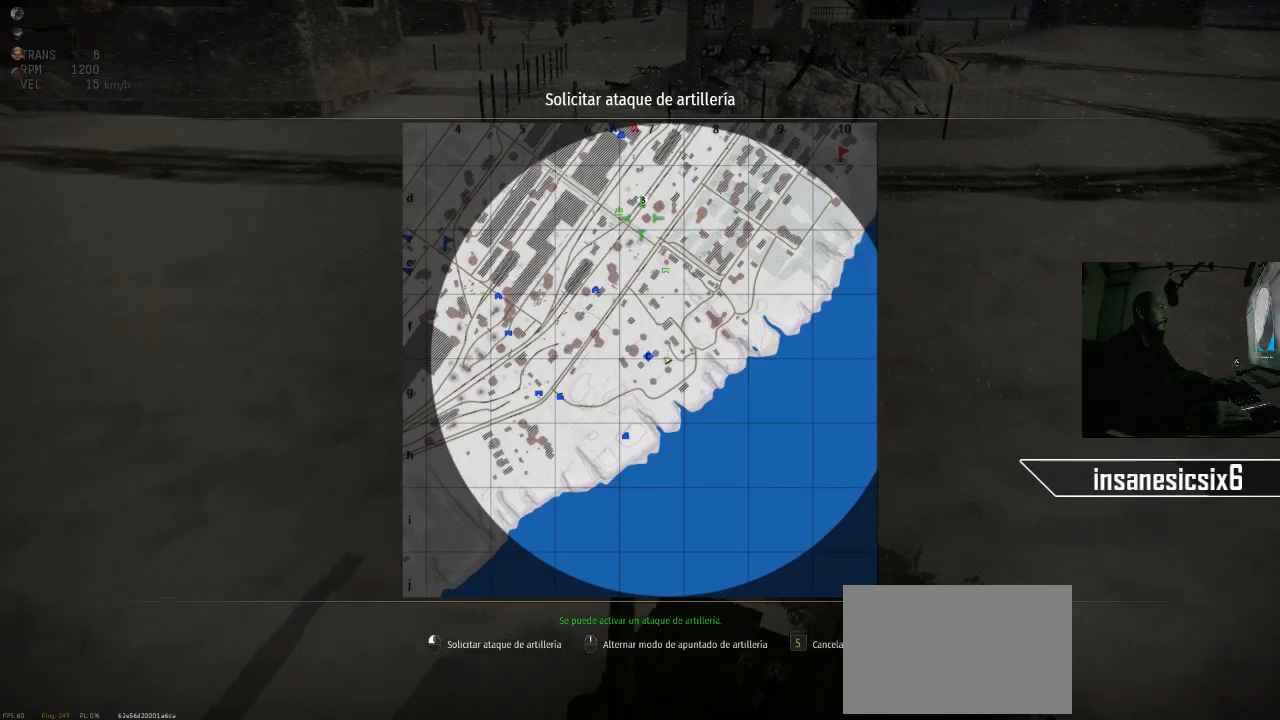
{"keys": ["5", "w"], "mouse": [], "mouse_move": "still", "events": []}
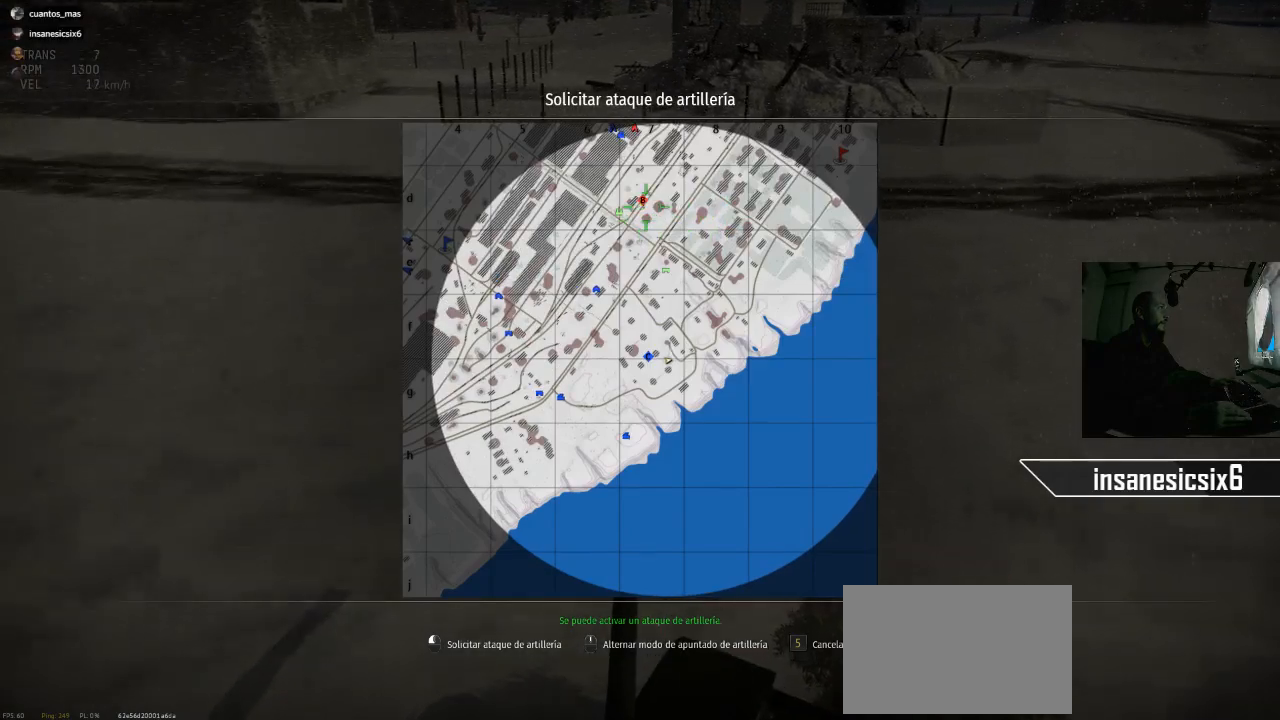
{"keys": ["5", "w"], "mouse": [], "mouse_move": "still", "events": []}
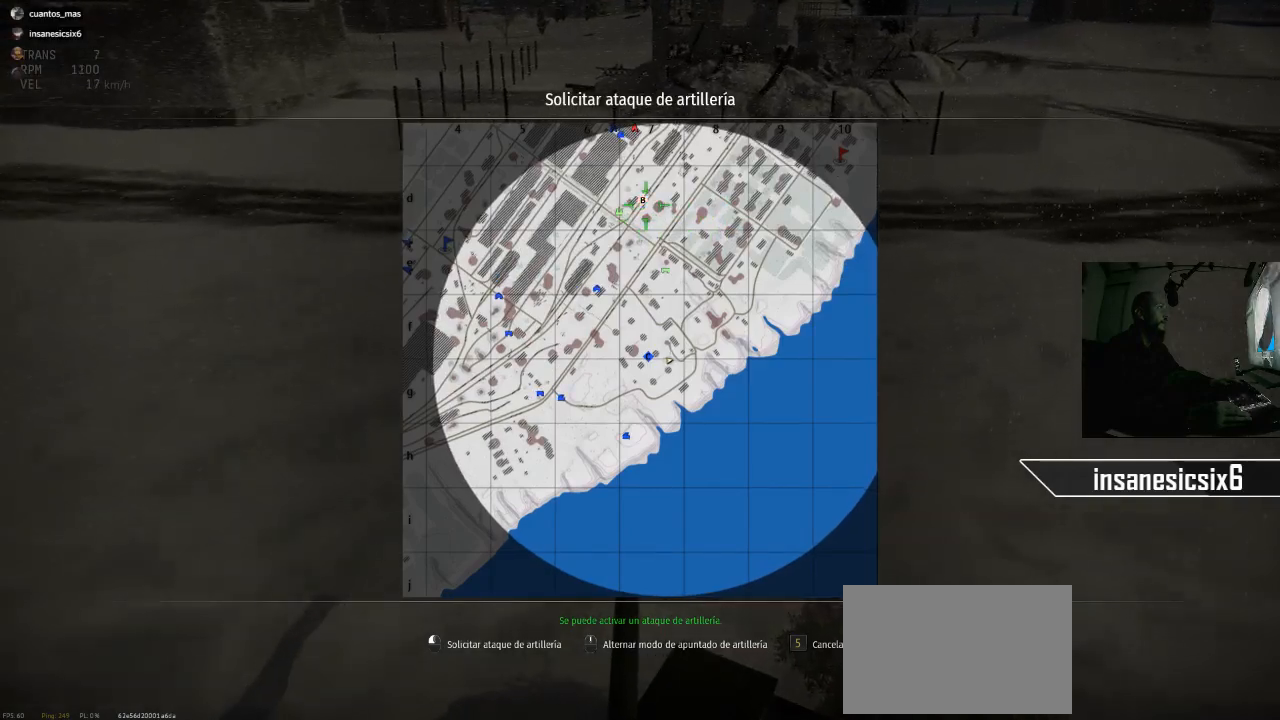
{"keys": ["5", "w"], "mouse": [], "mouse_move": "still", "events": []}
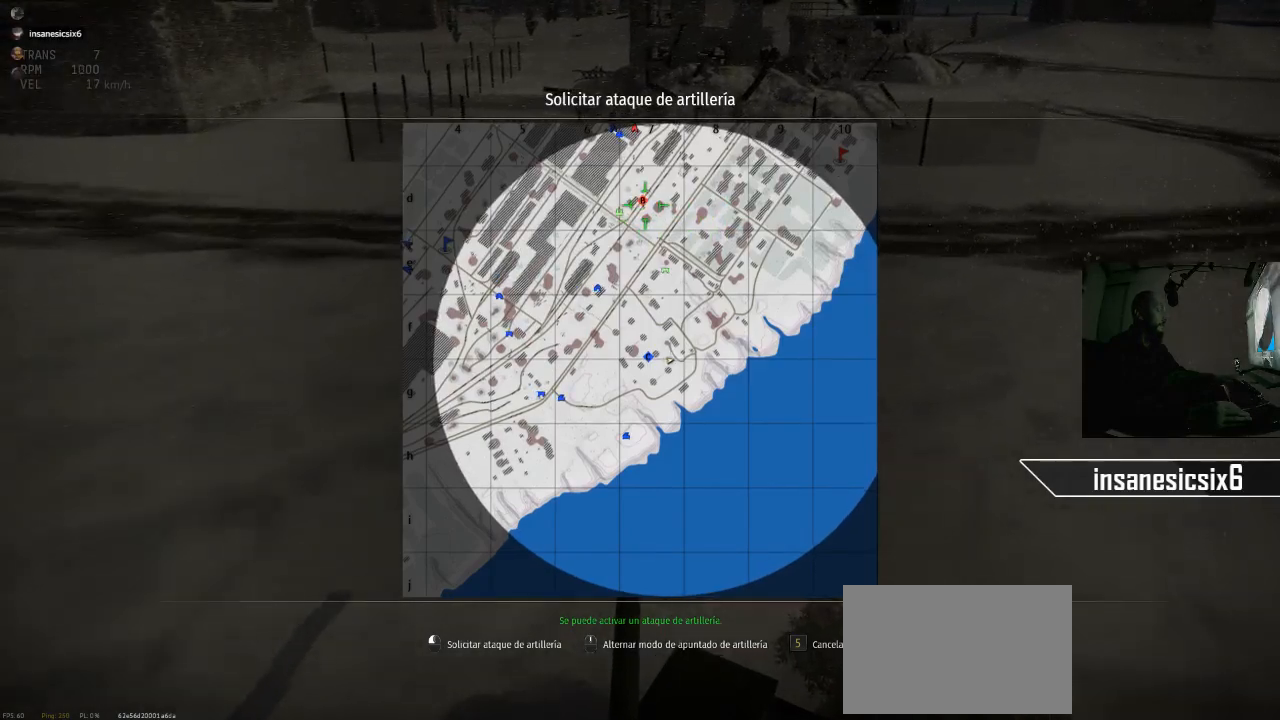
{"keys": ["5", "w"], "mouse": [], "mouse_move": "still", "events": []}
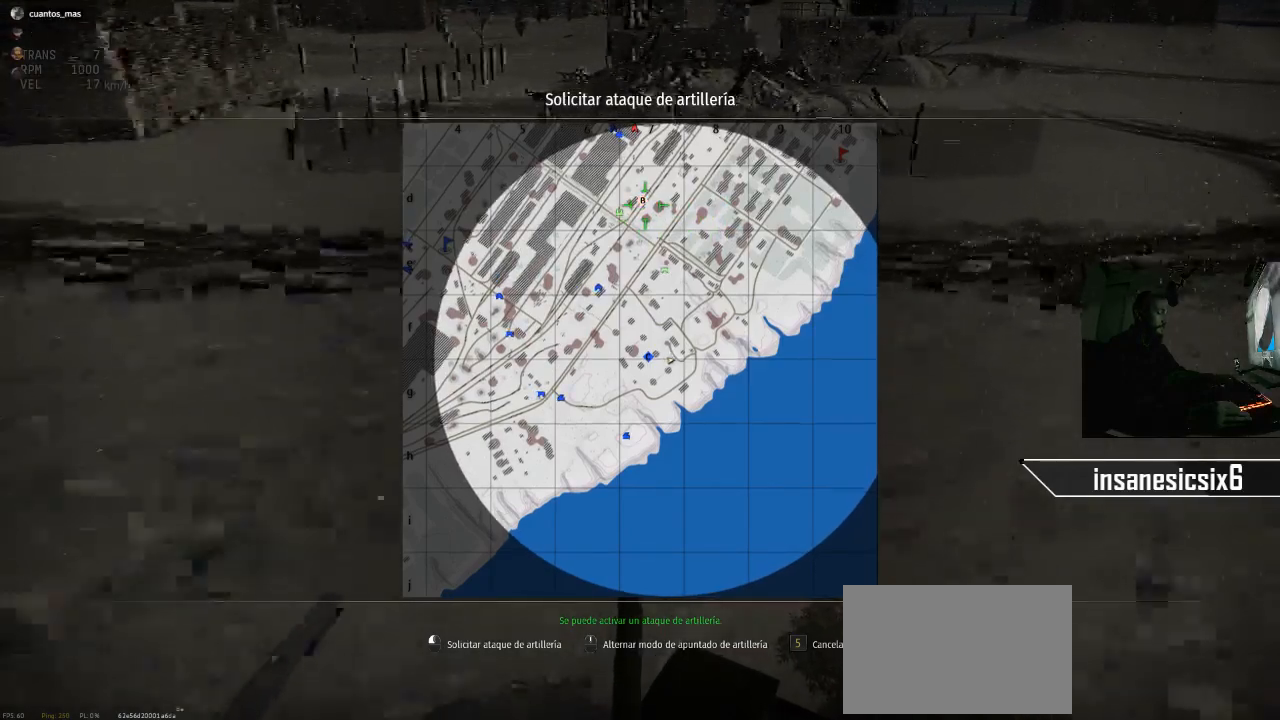
{"keys": ["5", "w"], "mouse": [], "mouse_move": "still", "events": []}
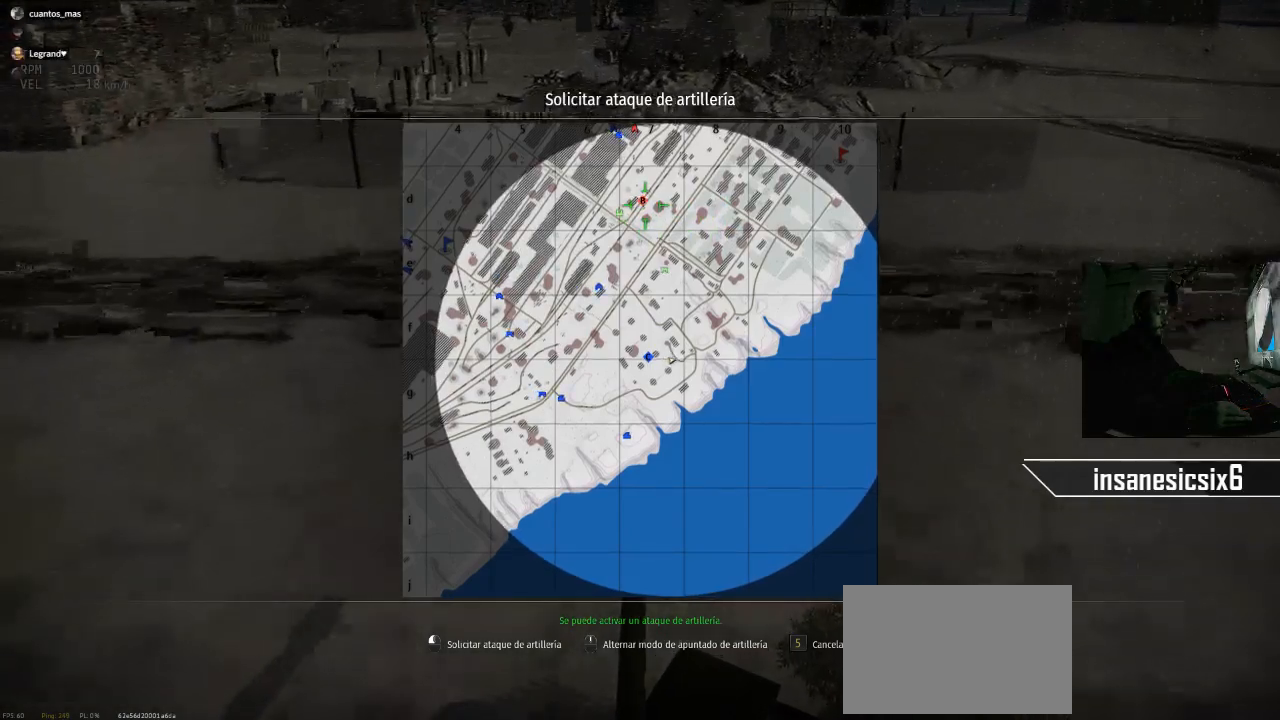
{"keys": ["5", "w"], "mouse": [], "mouse_move": "still", "events": [[150, "d", "down"], [333, "d", "up"]]}
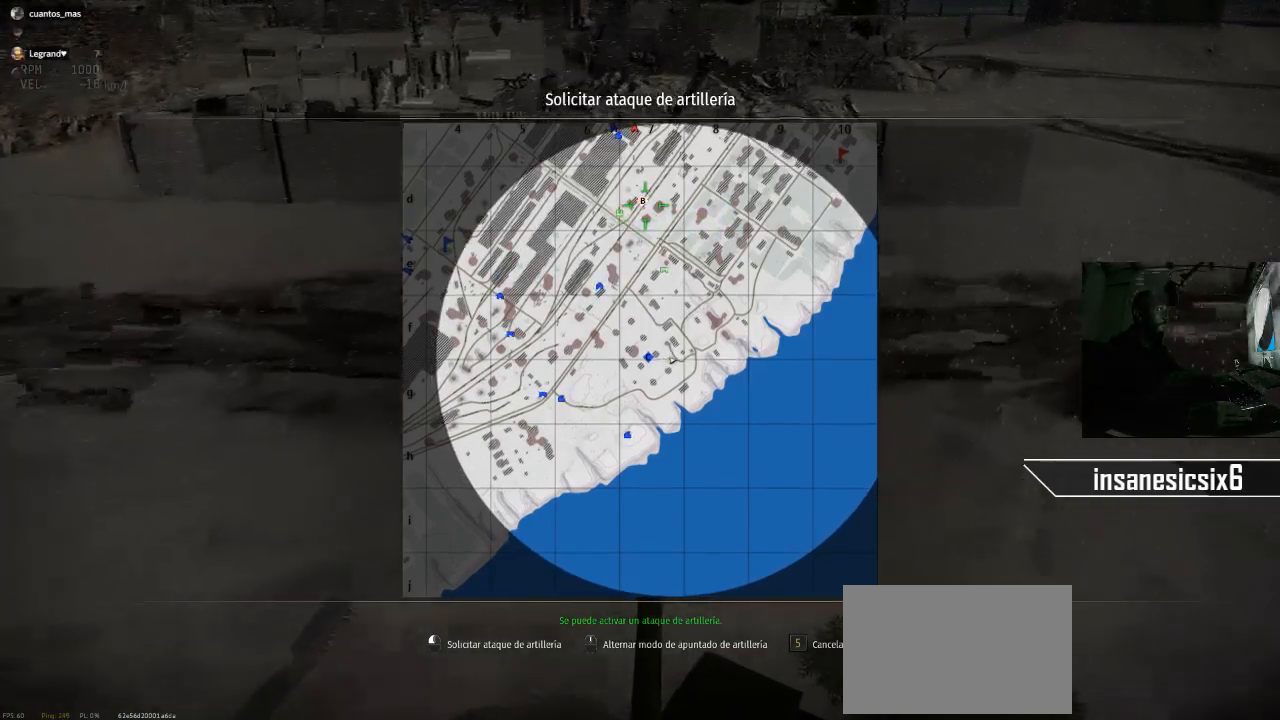
{"keys": ["5", "w"], "mouse": [], "mouse_move": "still", "events": []}
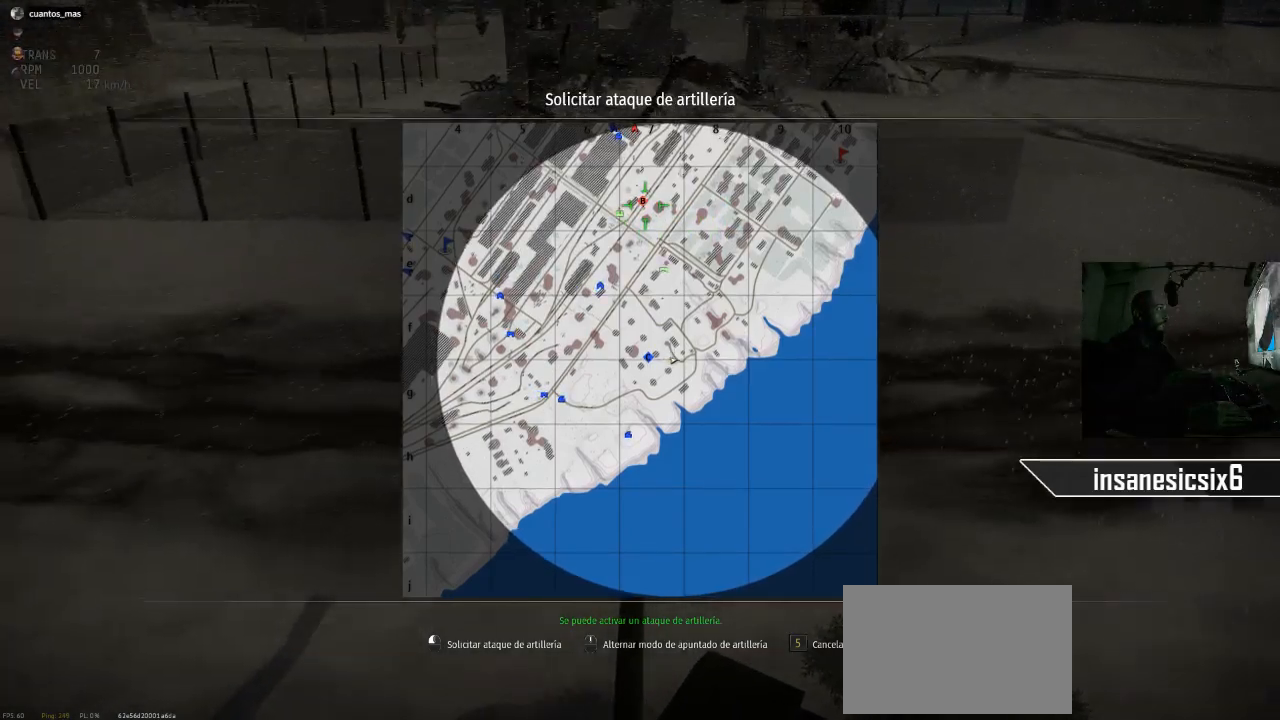
{"keys": ["5", "w"], "mouse": [], "mouse_move": "still", "events": []}
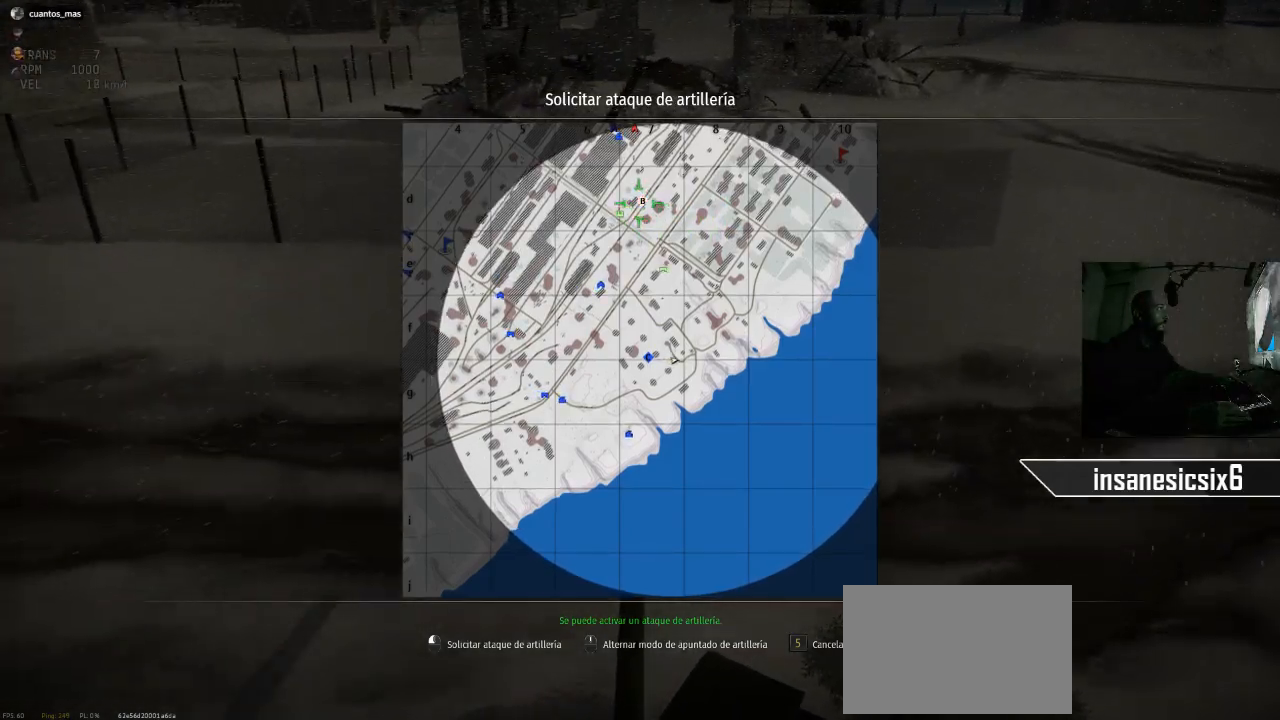
{"keys": ["w"], "mouse": [], "mouse_move": "still", "events": [[50, "mouse_left", "down"], [150, "mouse_left", "up"], [250, "5", "up"]]}
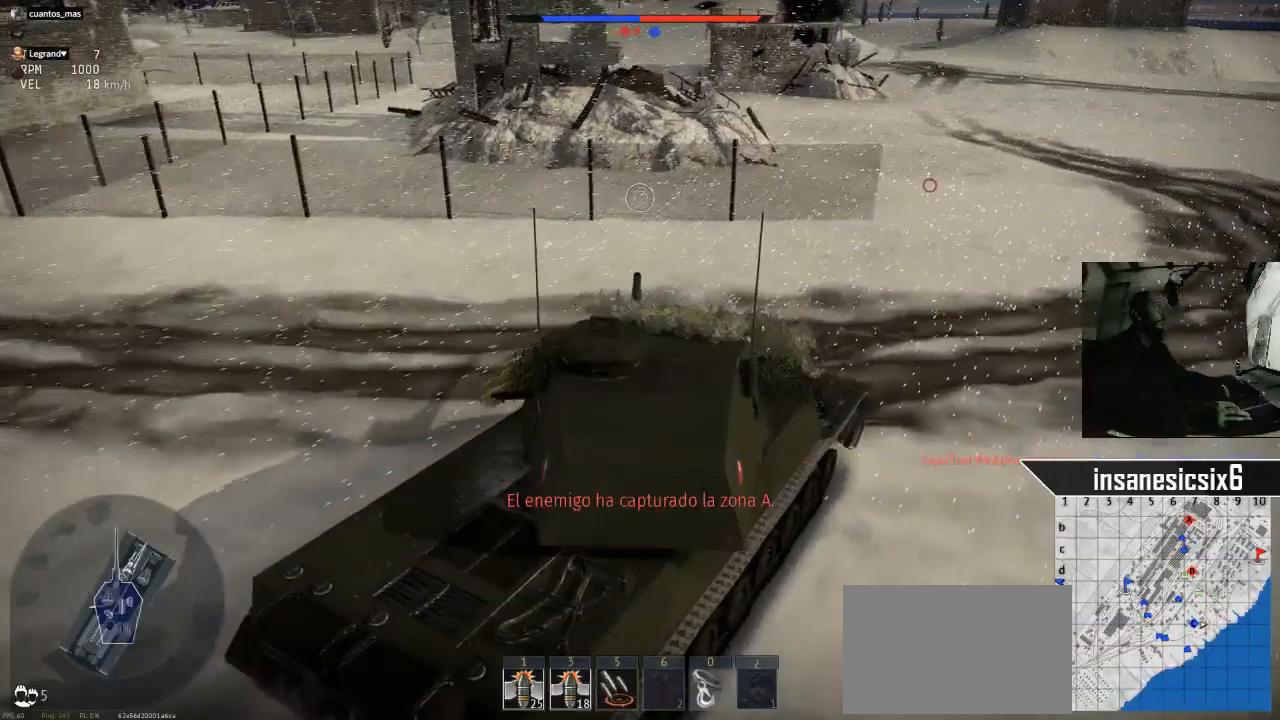
{"keys": ["w"], "mouse": [], "mouse_move": "up-right", "events": [[116, "d", "down"], [217, "d", "up"]]}